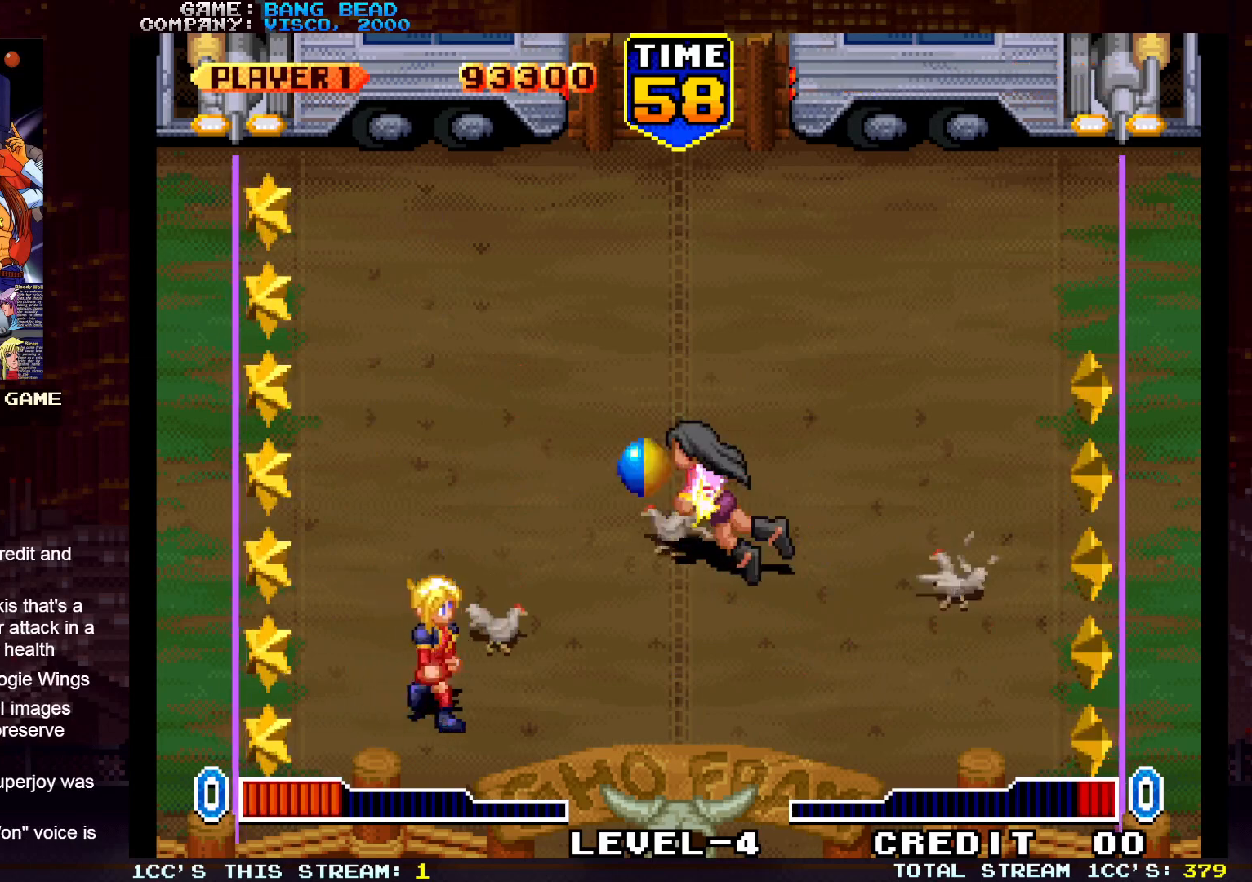
Gameplay with a controller (arcade stick); each line is a JSON object with the inputs held at the frame after it. "events" lists button and stick changes between this image and that frame as [ms after this image, input, new state], when the widget could be followed in between. Not read: L3 R3.
{"buttons": [], "left_stick": "right", "events": [[150, "left_stick", "up-left"], [367, "left_stick", "up"], [467, "left_stick", "right"]]}
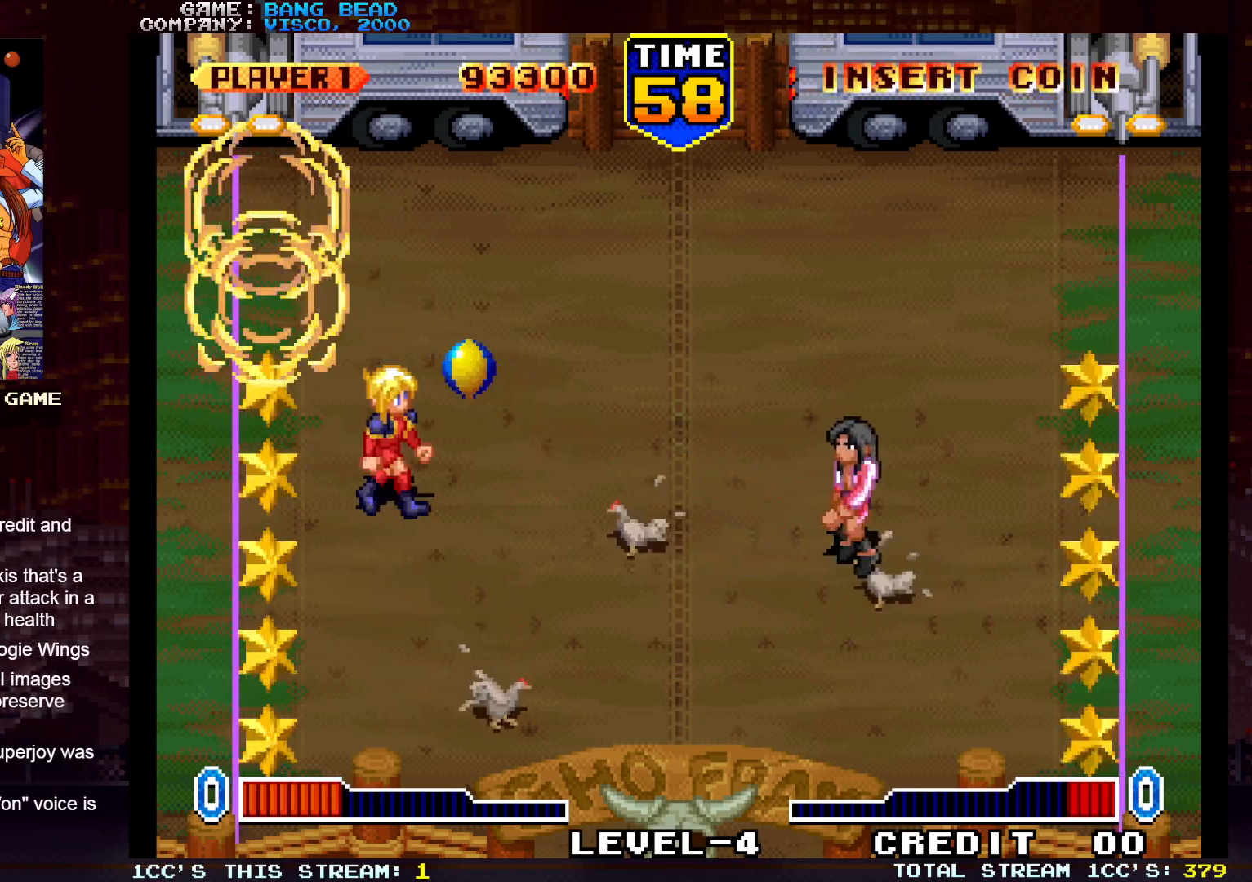
{"buttons": [], "left_stick": "center", "events": [[83, "SQUARE", "down"], [167, "SQUARE", "up"], [233, "left_stick", "center"], [283, "left_stick", "down"], [500, "left_stick", "center"]]}
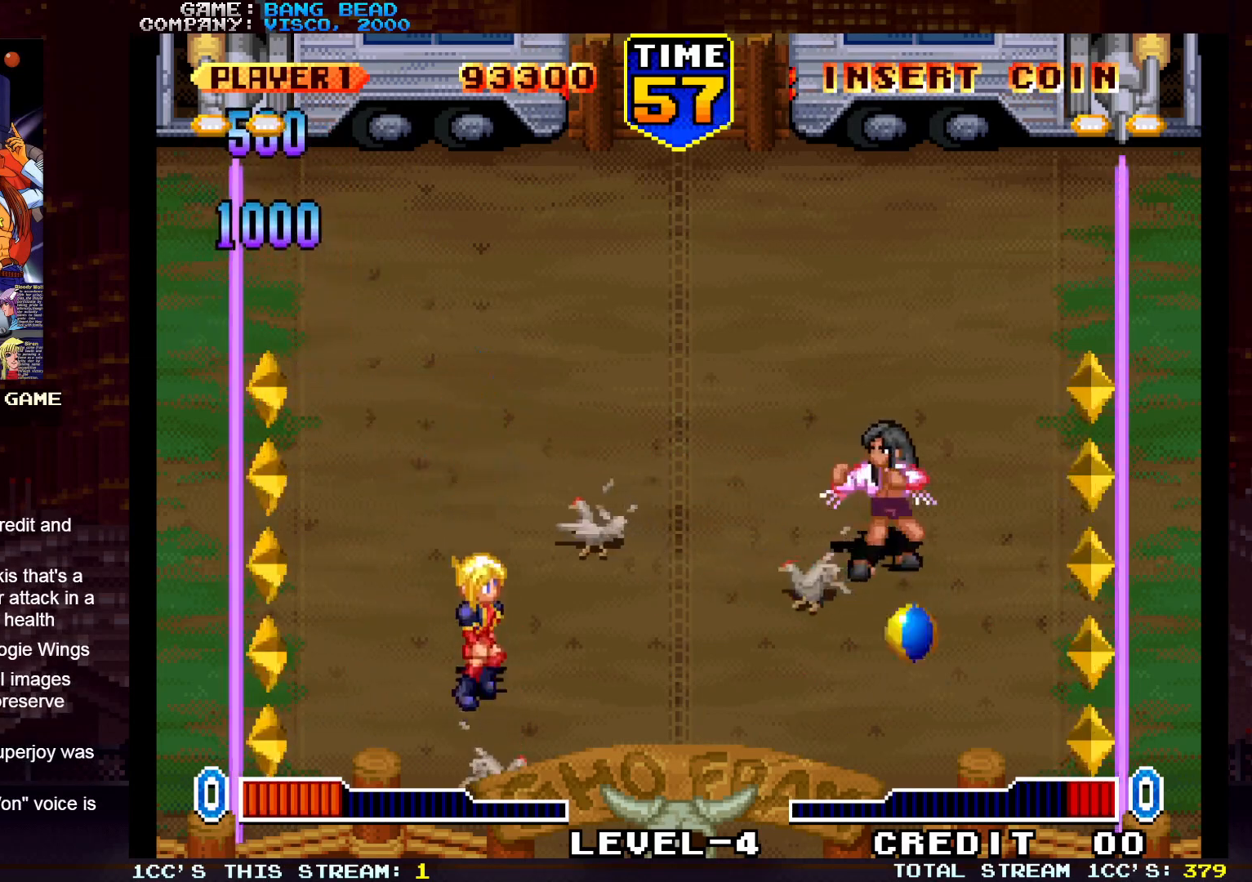
{"buttons": [], "left_stick": "up", "events": [[367, "left_stick", "up"]]}
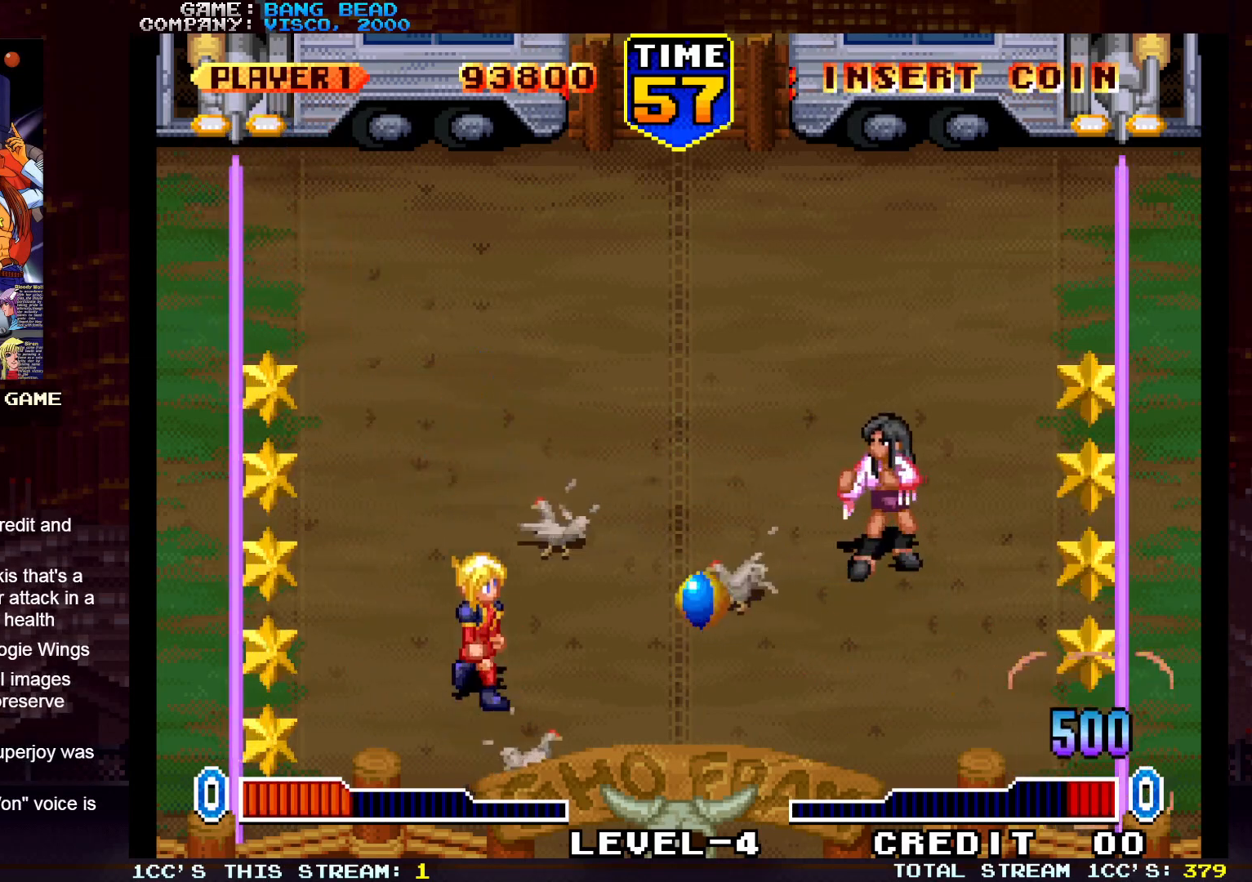
{"buttons": [], "left_stick": "center", "events": [[167, "left_stick", "down-right"], [183, "SQUARE", "down"], [250, "SQUARE", "up"], [333, "left_stick", "center"]]}
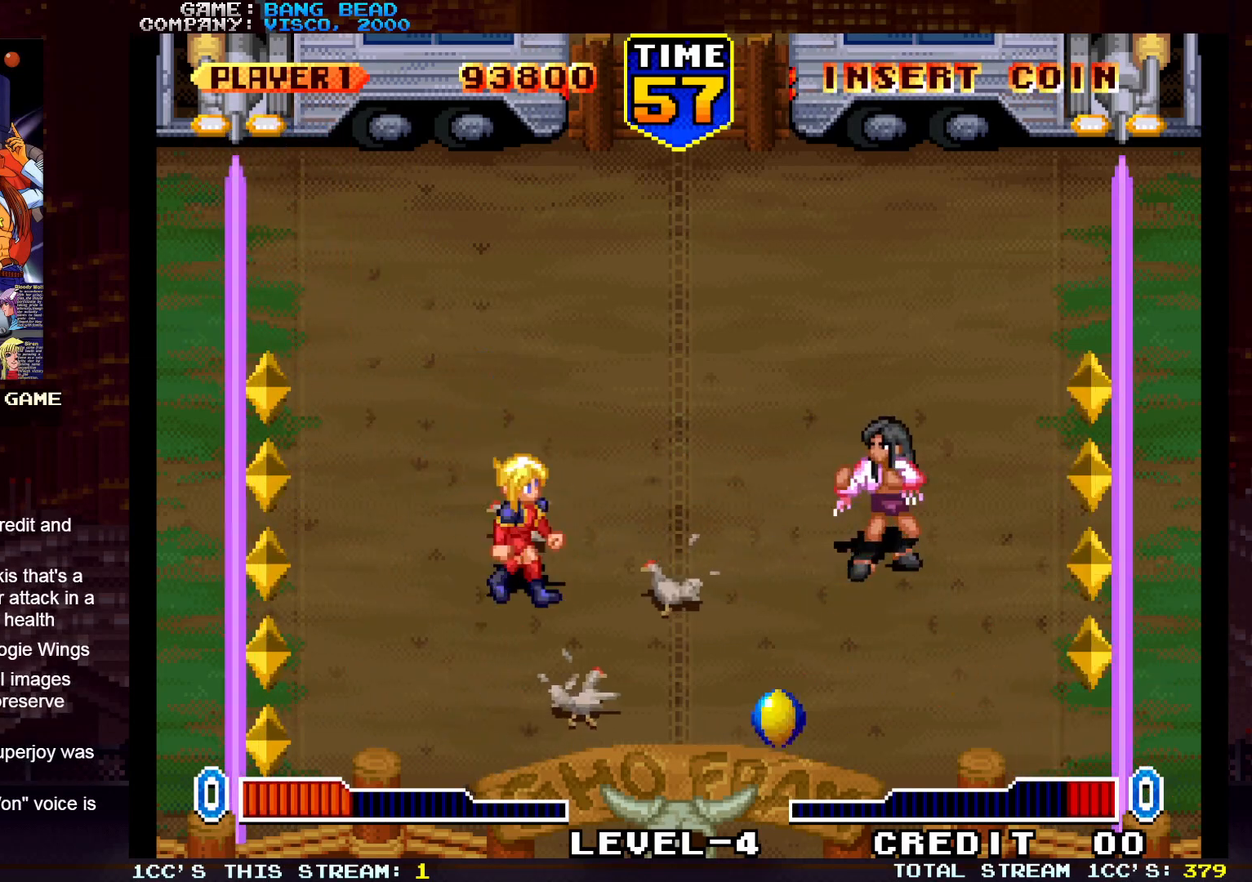
{"buttons": [], "left_stick": "center", "events": [[17, "left_stick", "left"], [283, "left_stick", "center"]]}
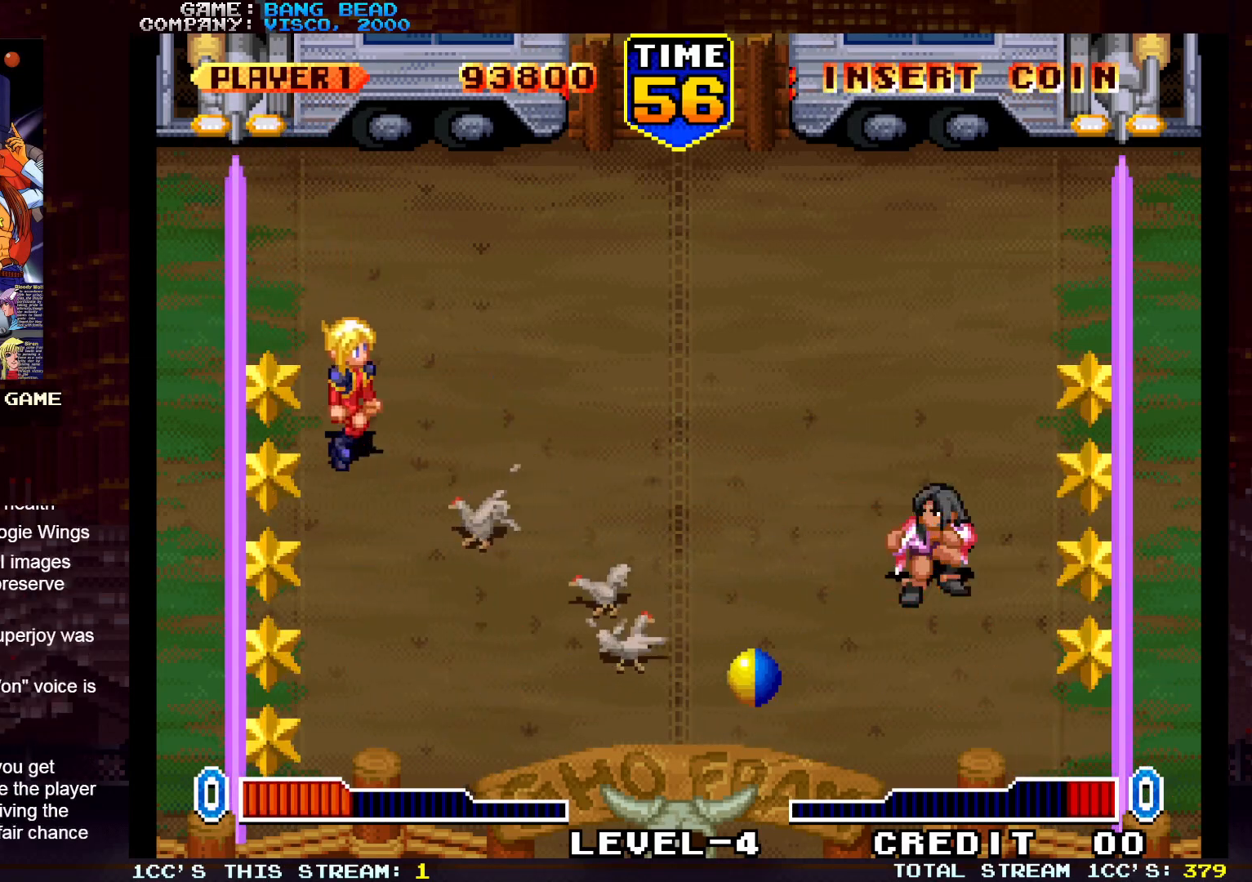
{"buttons": [], "left_stick": "down-right", "events": [[50, "left_stick", "right"], [133, "left_stick", "up-right"], [367, "SQUARE", "down"], [383, "left_stick", "down-right"], [433, "SQUARE", "up"]]}
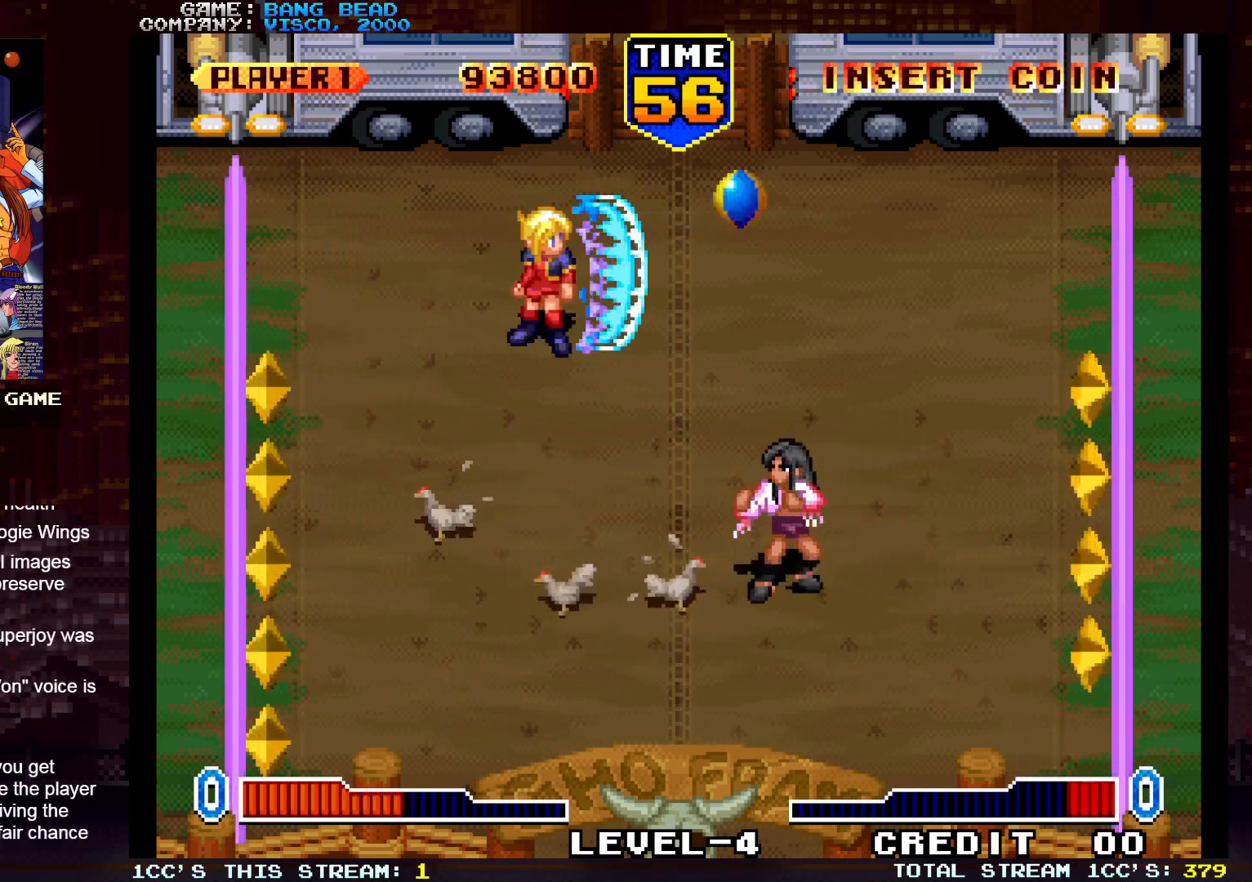
{"buttons": [], "left_stick": "center", "events": [[33, "left_stick", "down"], [217, "left_stick", "left"], [367, "left_stick", "center"]]}
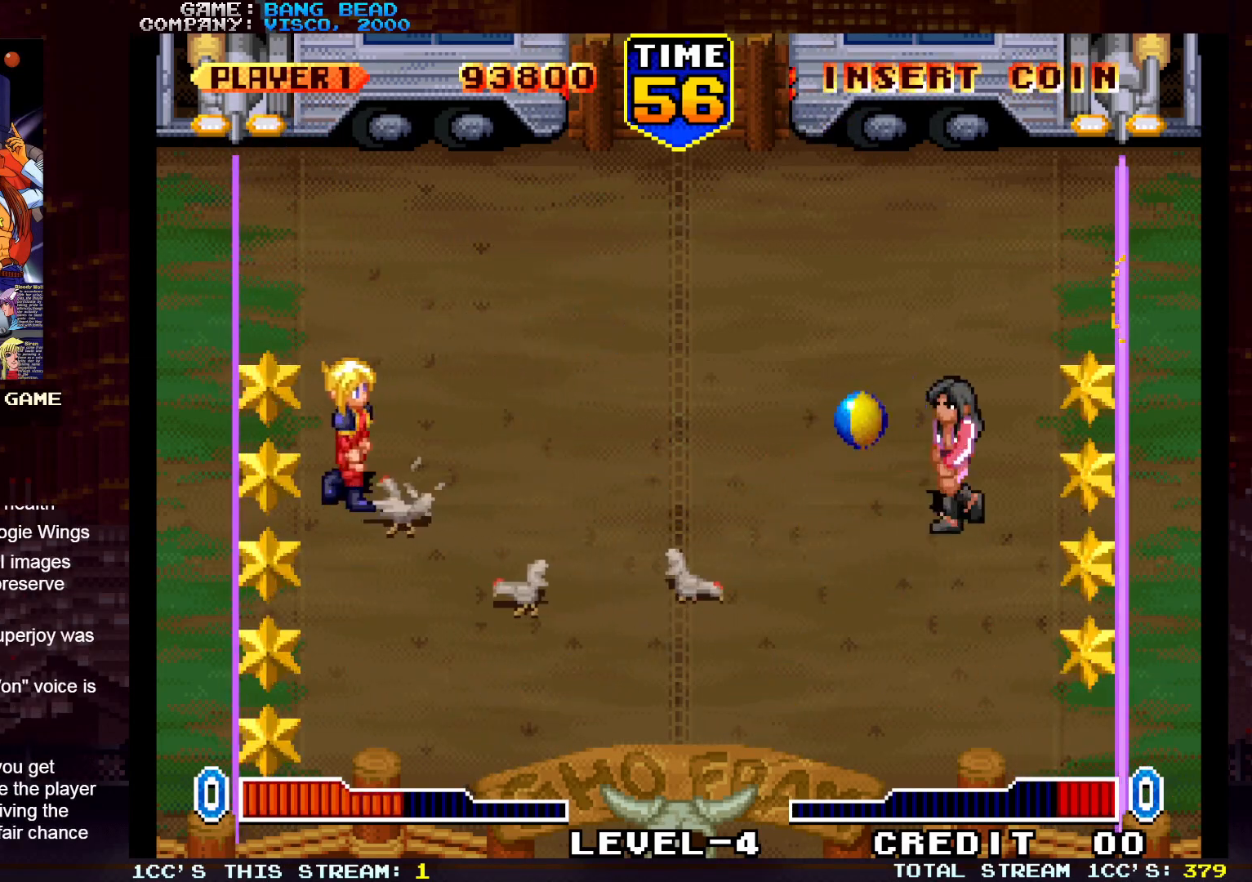
{"buttons": [], "left_stick": "down-right", "events": [[133, "left_stick", "down"], [383, "left_stick", "down-right"], [400, "SQUARE", "down"], [500, "SQUARE", "up"]]}
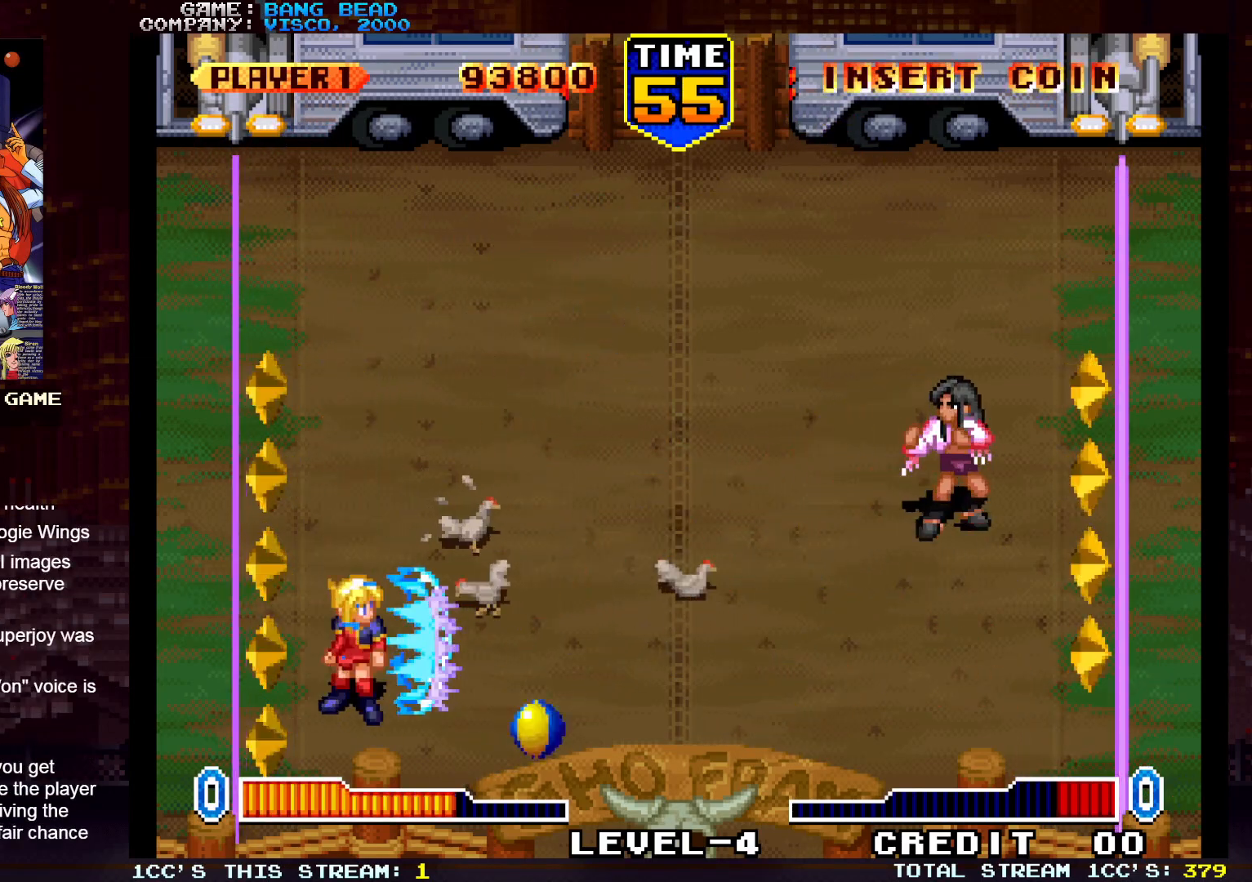
{"buttons": [], "left_stick": "up-left", "events": [[100, "left_stick", "center"], [400, "left_stick", "up-left"]]}
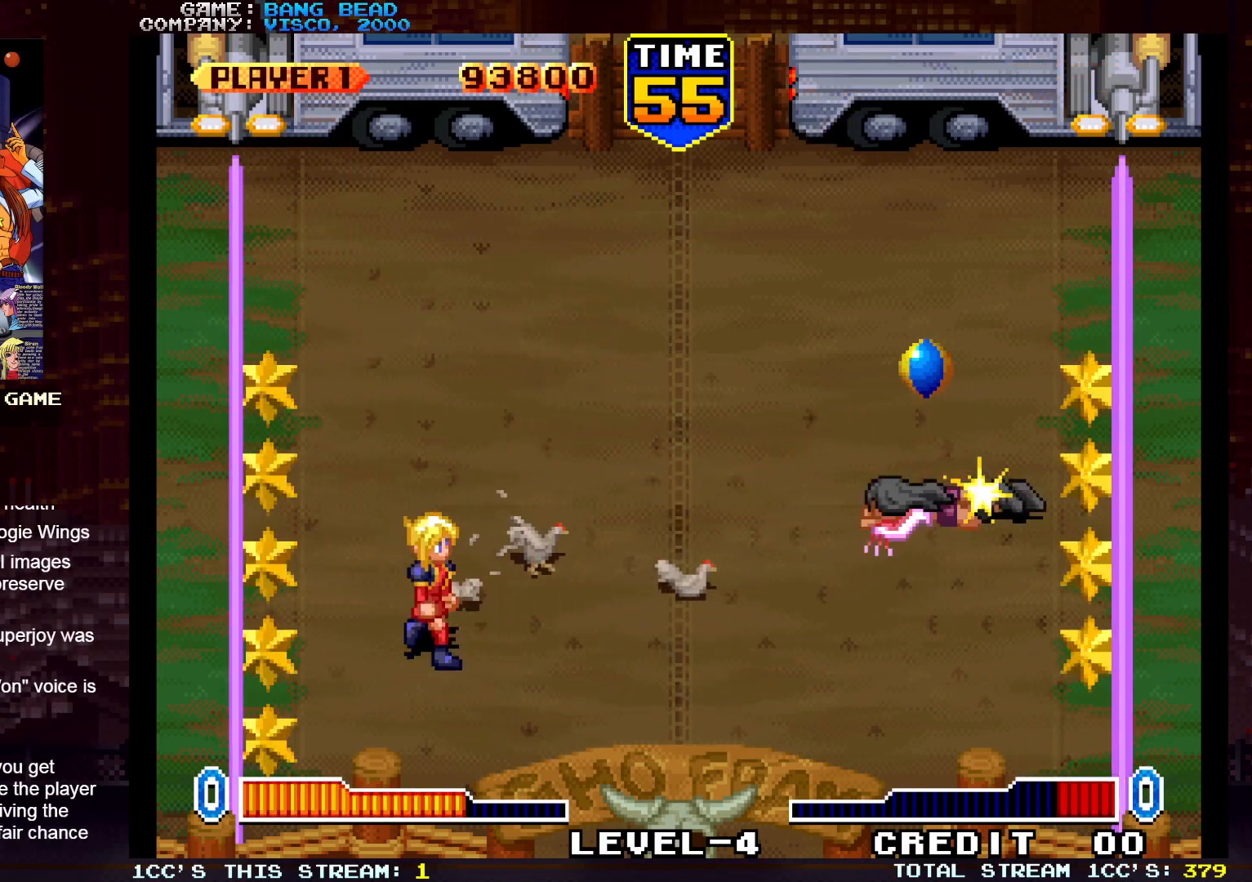
{"buttons": [], "left_stick": "down-right", "events": [[133, "left_stick", "center"], [333, "left_stick", "down"], [500, "left_stick", "down-right"]]}
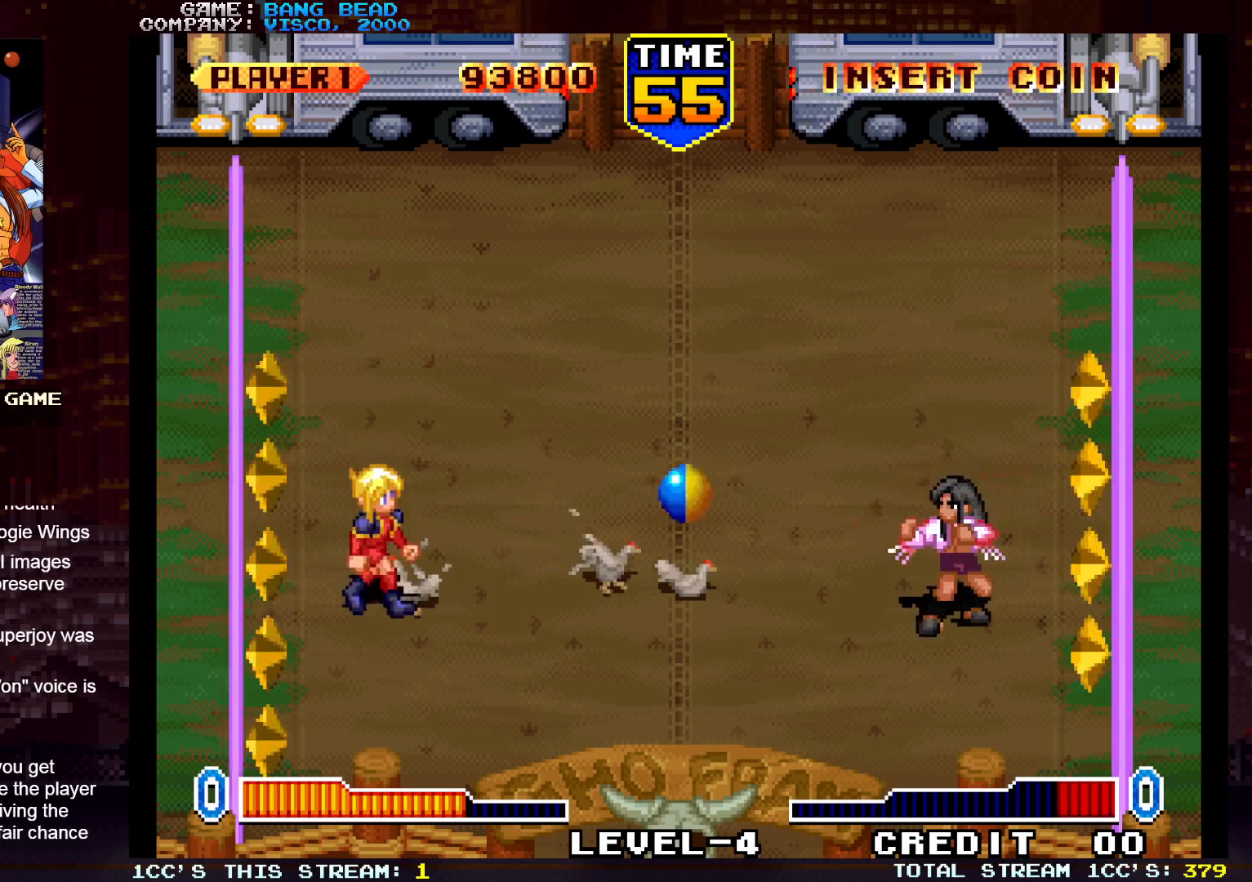
{"buttons": [], "left_stick": "left", "events": [[250, "SQUARE", "down"], [317, "SQUARE", "up"], [433, "left_stick", "center"], [500, "left_stick", "left"]]}
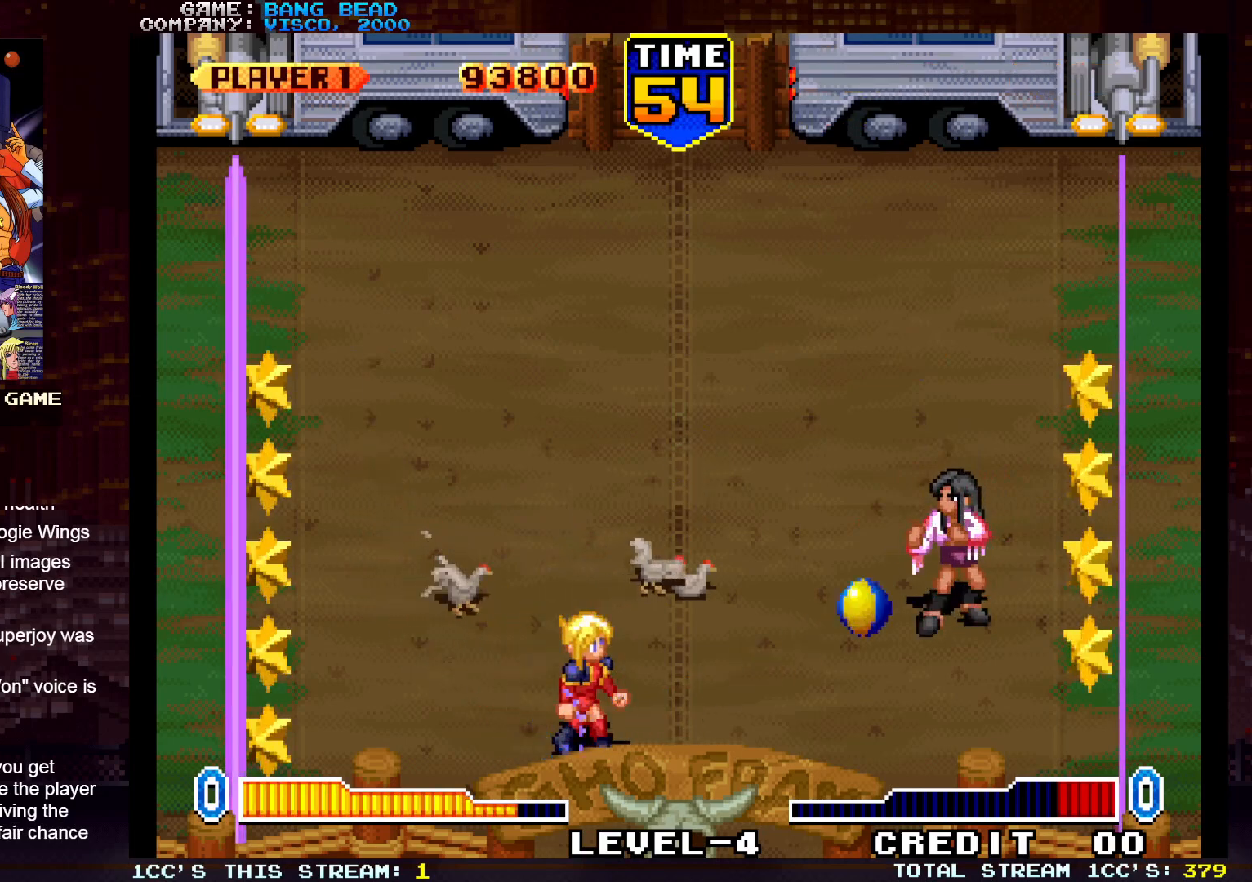
{"buttons": [], "left_stick": "up", "events": [[50, "left_stick", "up-left"], [333, "left_stick", "up"]]}
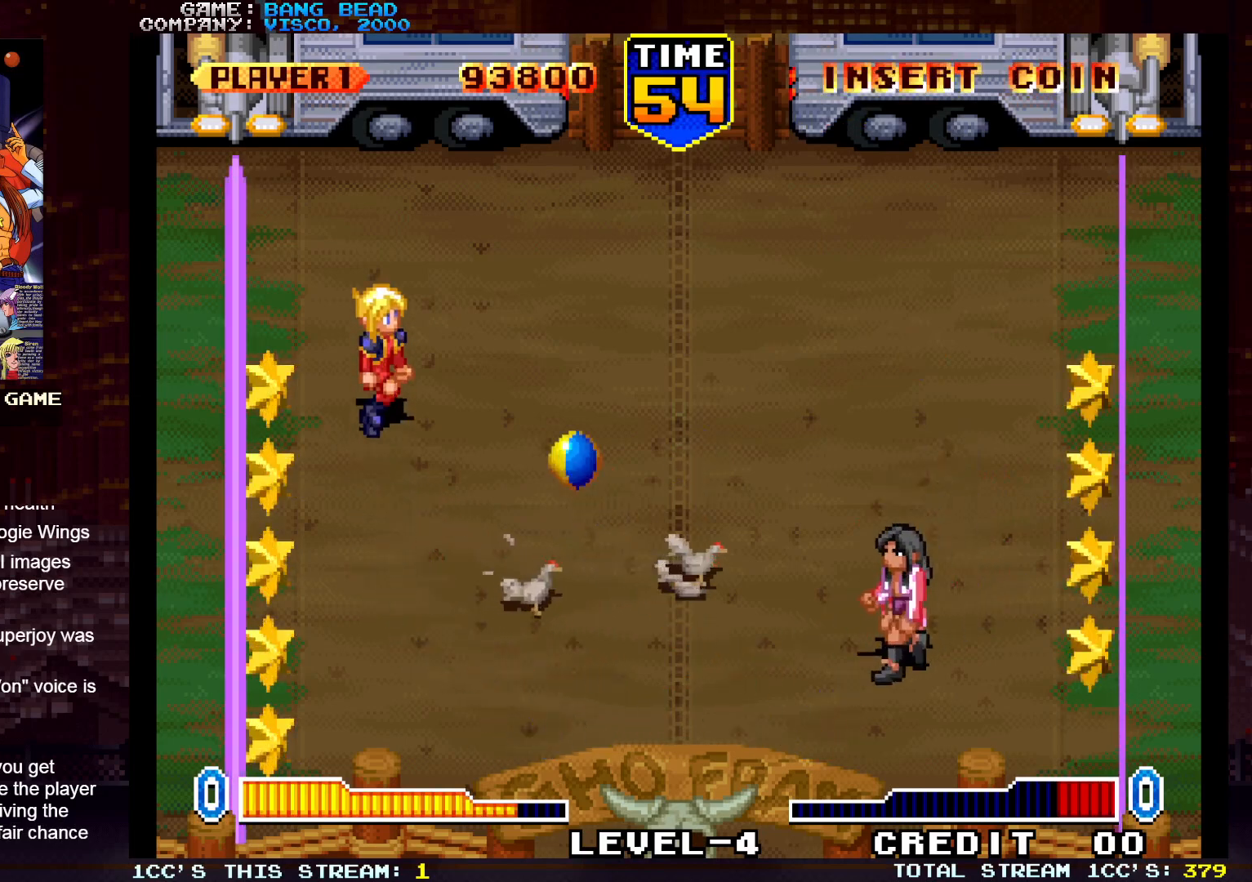
{"buttons": [], "left_stick": "down", "events": [[100, "left_stick", "right"], [117, "SQUARE", "down"], [183, "SQUARE", "up"], [217, "left_stick", "down-right"], [350, "left_stick", "down"]]}
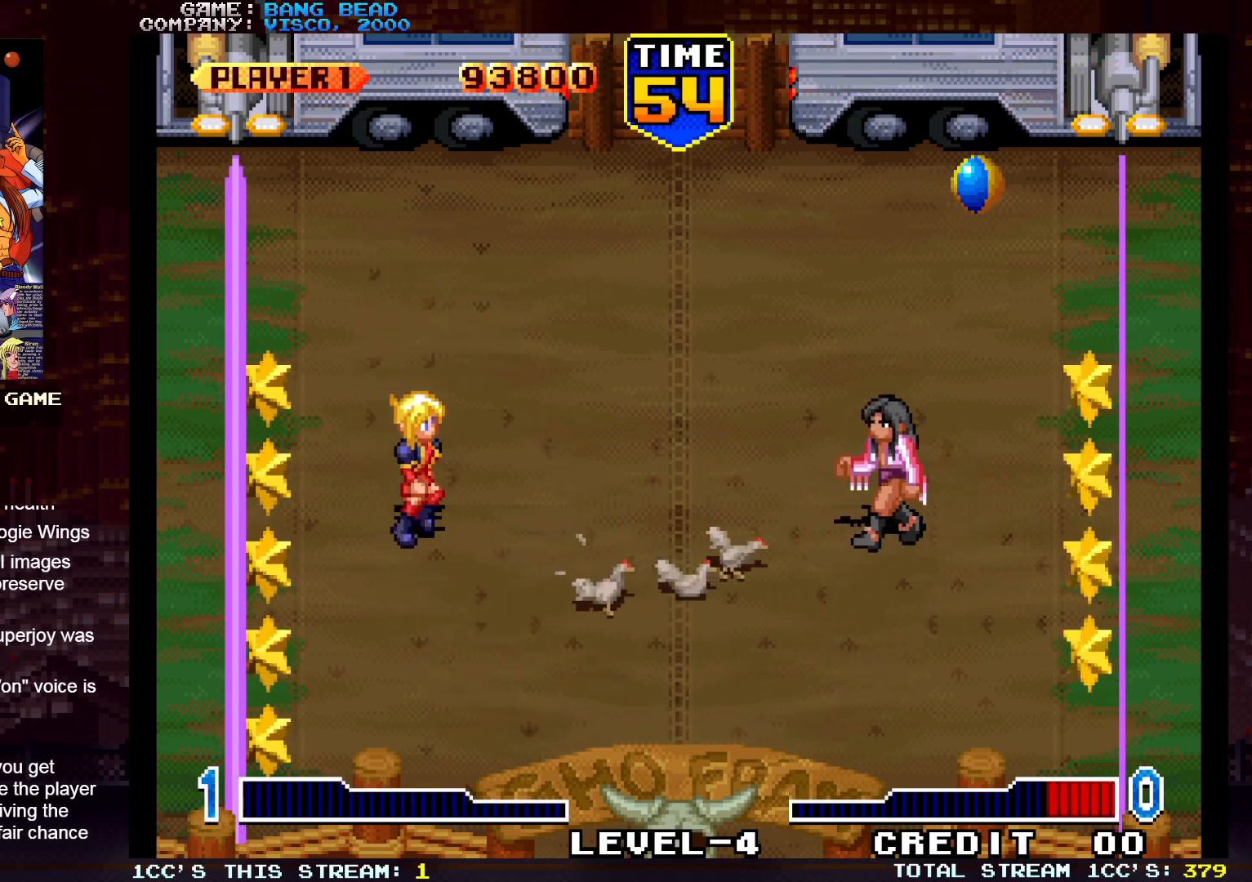
{"buttons": [], "left_stick": "down-right", "events": [[17, "left_stick", "left"], [200, "left_stick", "up-left"], [333, "left_stick", "up"], [483, "left_stick", "down-right"]]}
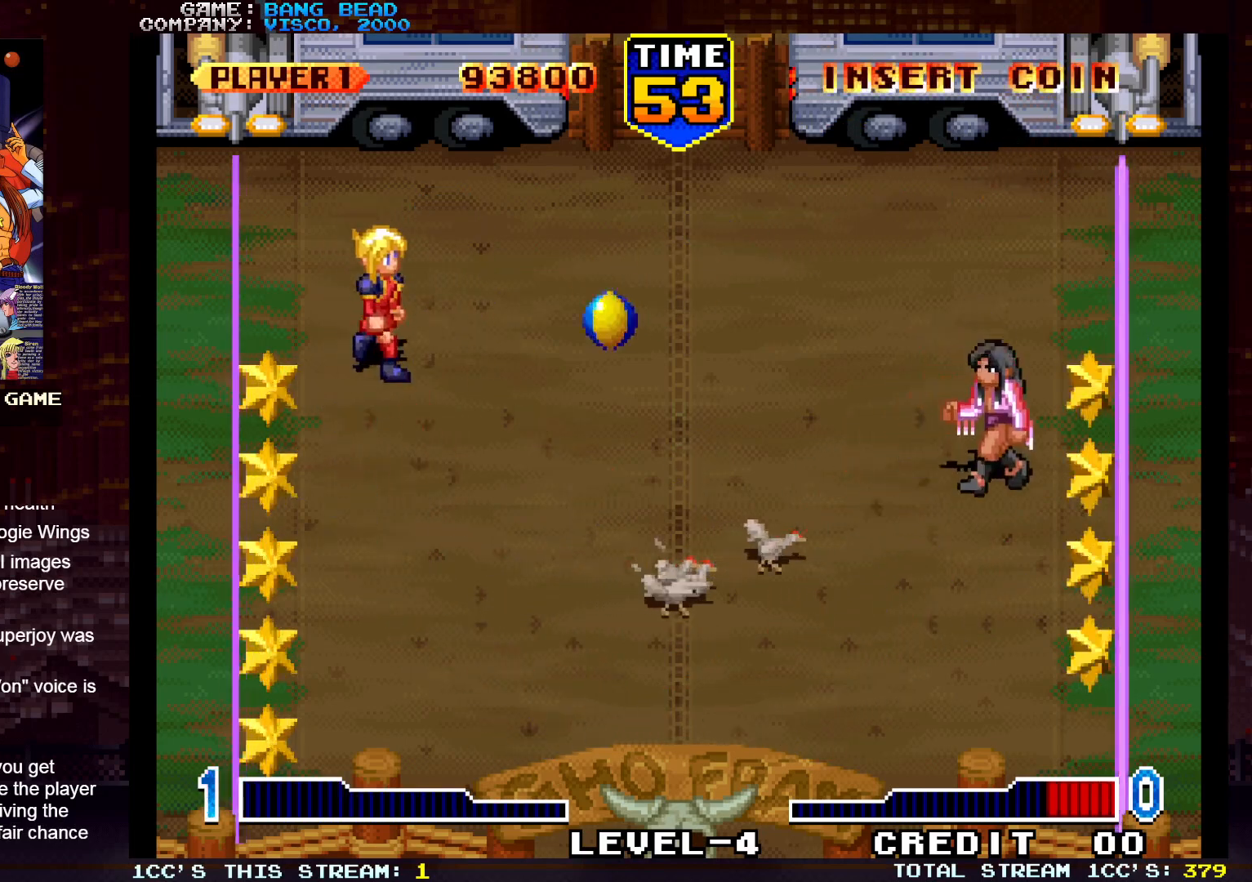
{"buttons": [], "left_stick": "left", "events": [[117, "SQUARE", "down"], [183, "SQUARE", "up"], [250, "left_stick", "down"], [500, "left_stick", "left"]]}
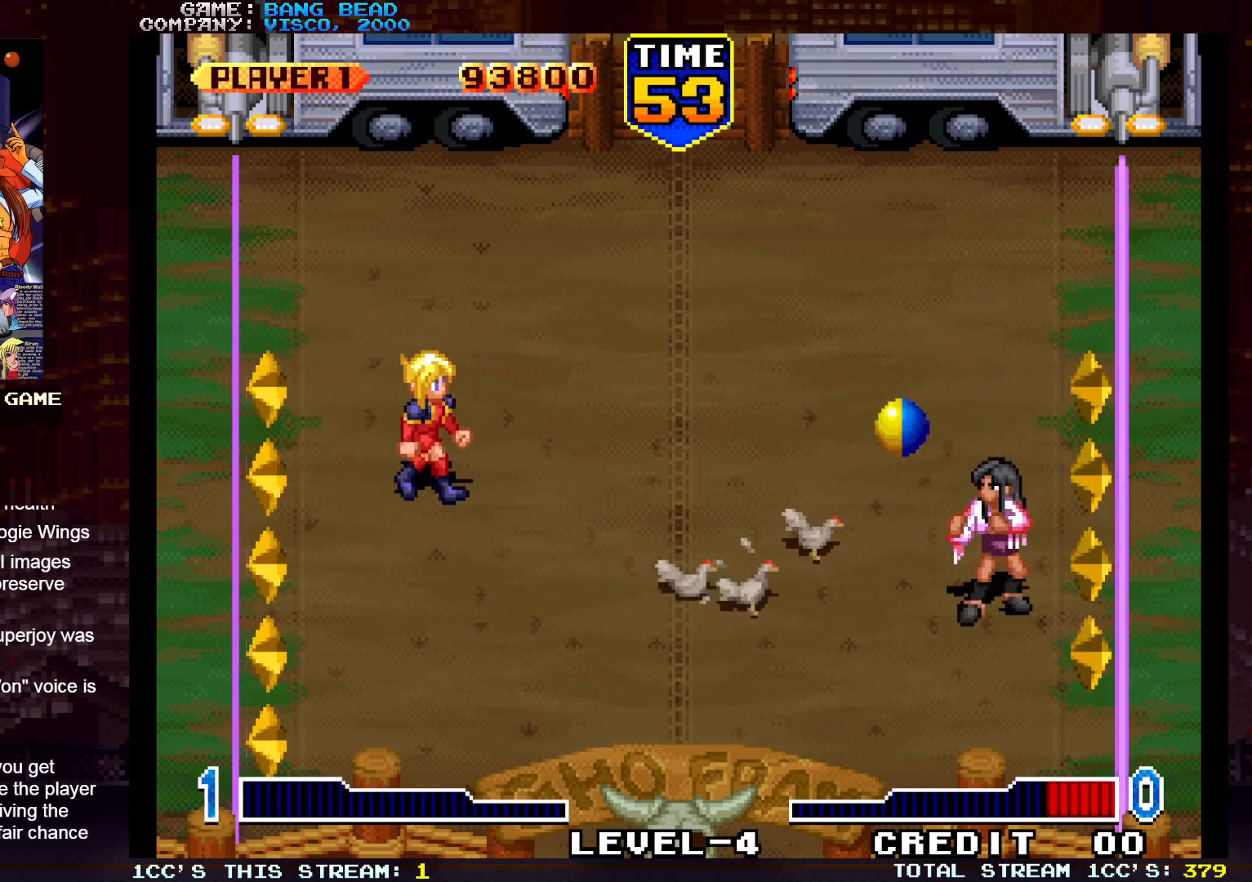
{"buttons": [], "left_stick": "down", "events": [[200, "left_stick", "center"], [500, "left_stick", "down"]]}
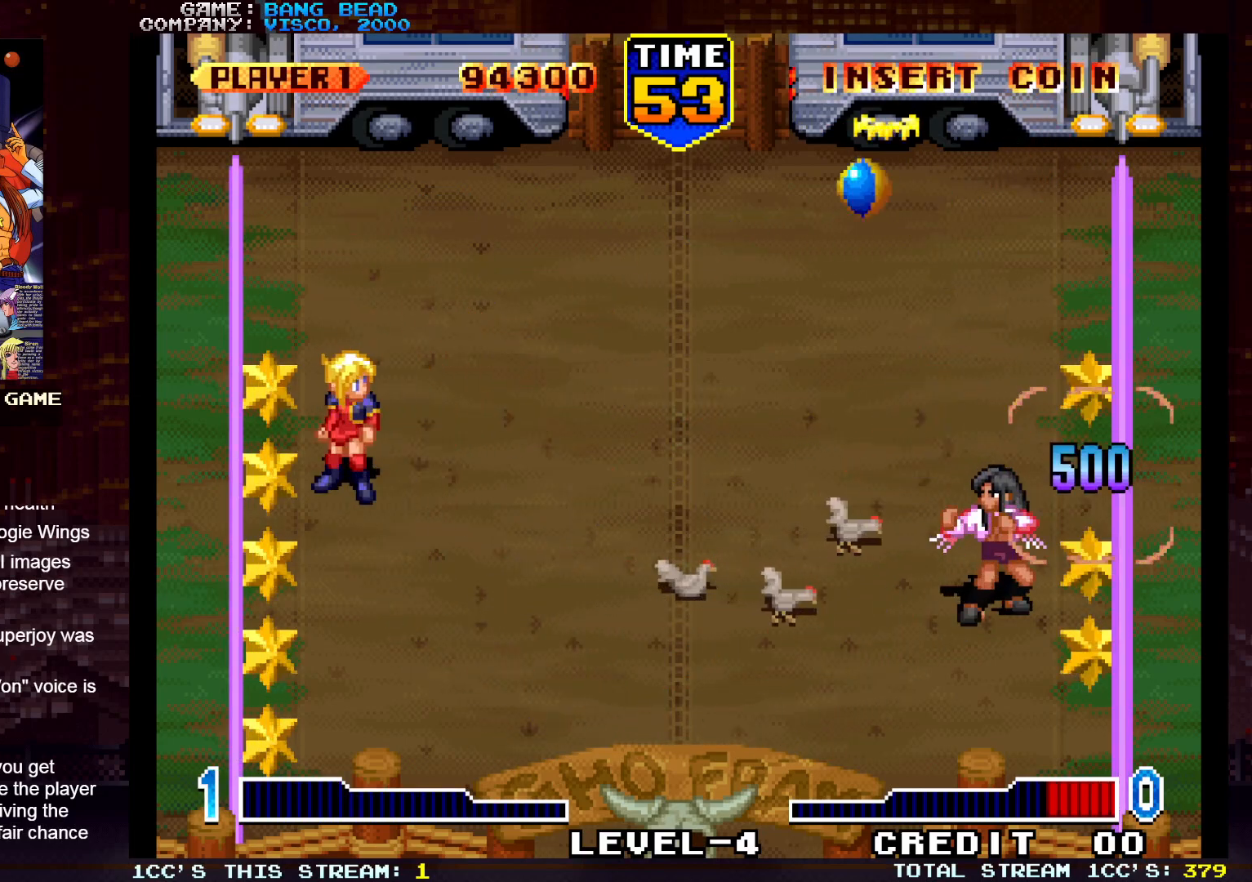
{"buttons": [], "left_stick": "down-right", "events": [[133, "left_stick", "down-right"], [300, "left_stick", "center"], [400, "left_stick", "down"], [450, "left_stick", "down-right"]]}
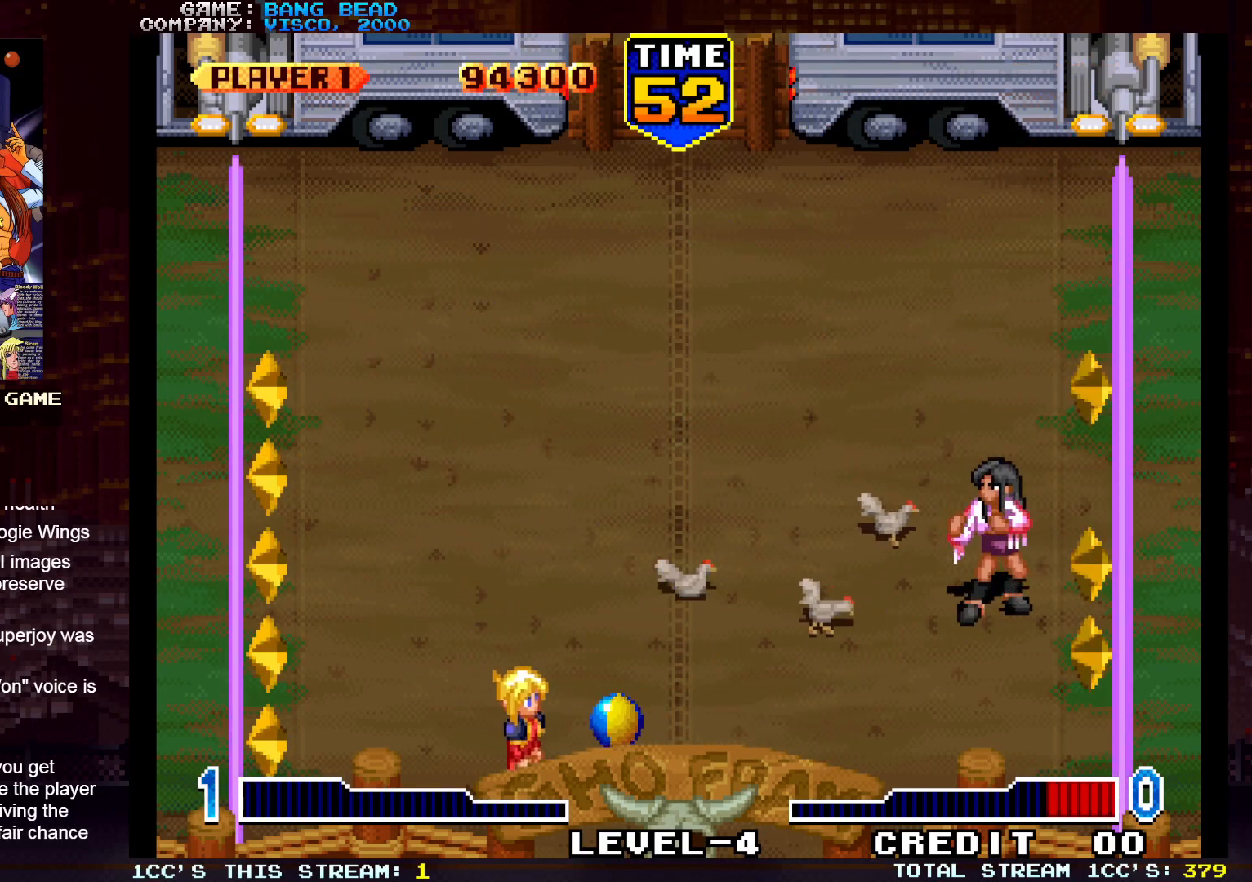
{"buttons": [], "left_stick": "up-left", "events": [[67, "SQUARE", "down"], [83, "left_stick", "right"], [150, "SQUARE", "up"], [217, "left_stick", "center"], [300, "left_stick", "up-left"]]}
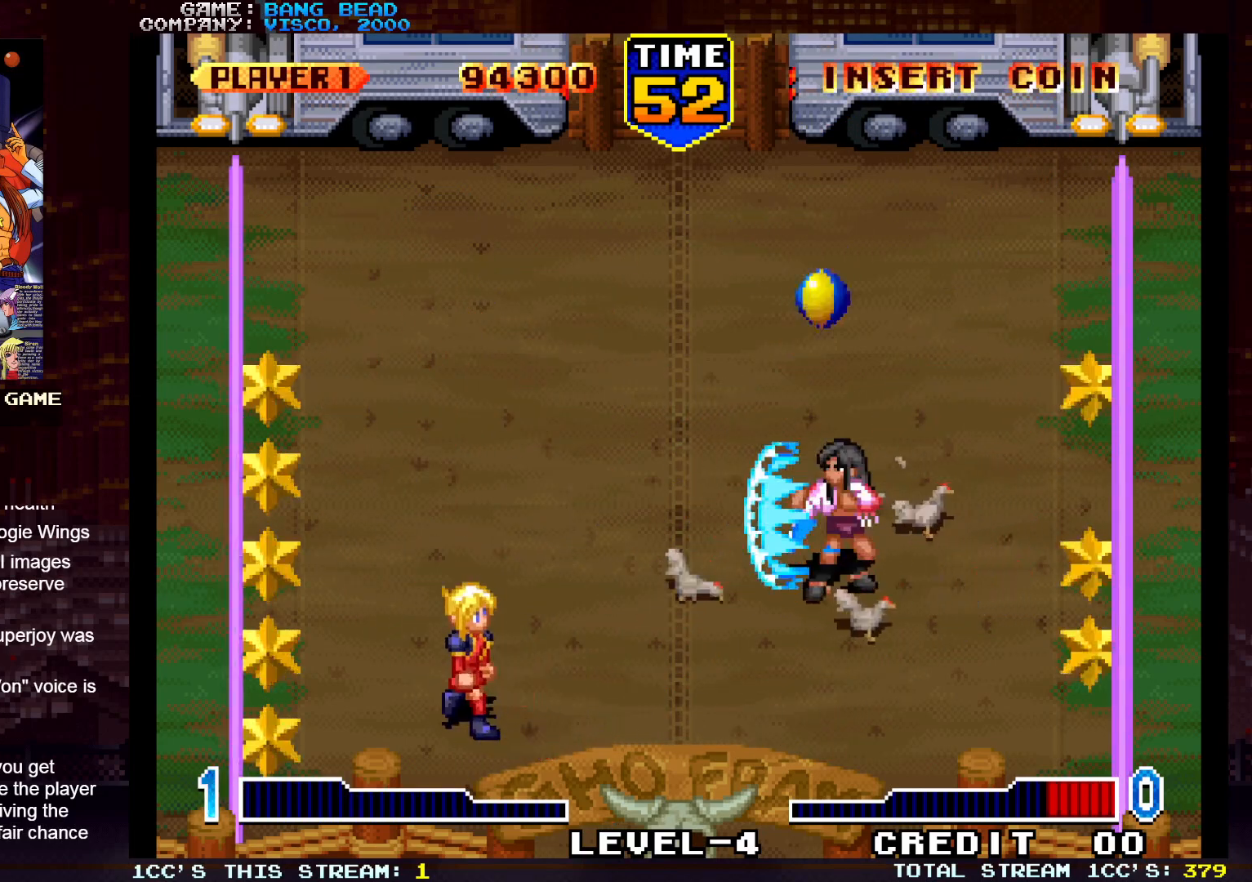
{"buttons": [], "left_stick": "center", "events": [[100, "left_stick", "center"]]}
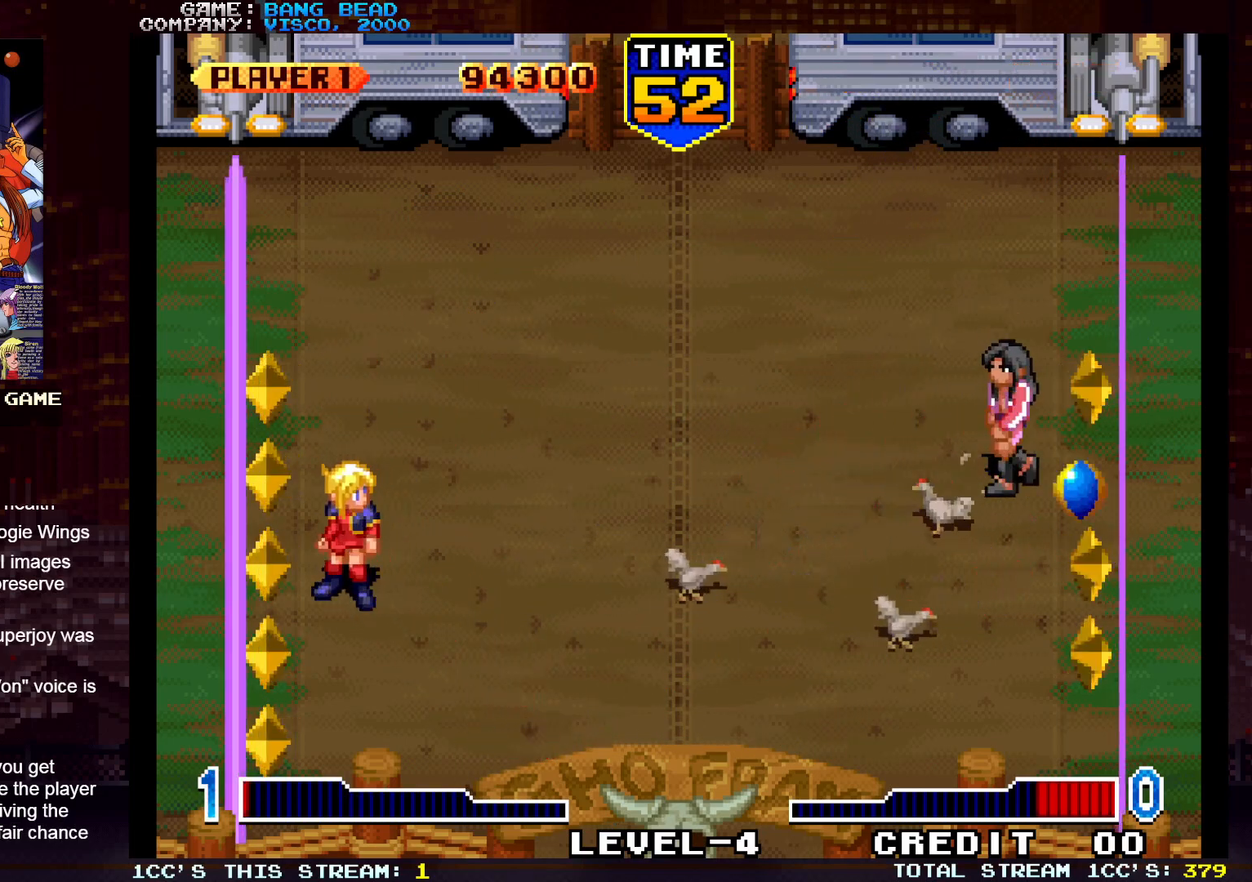
{"buttons": [], "left_stick": "center", "events": []}
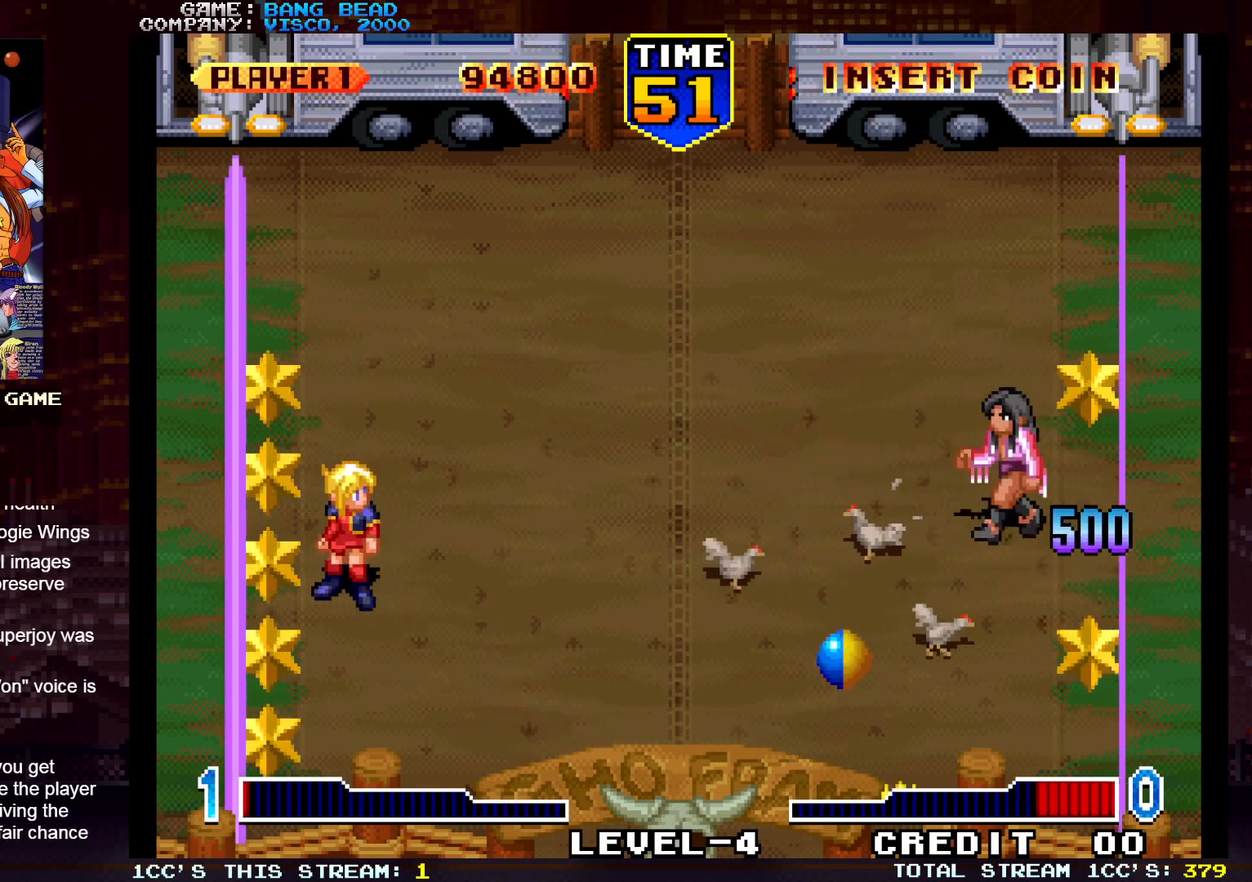
{"buttons": [], "left_stick": "center", "events": []}
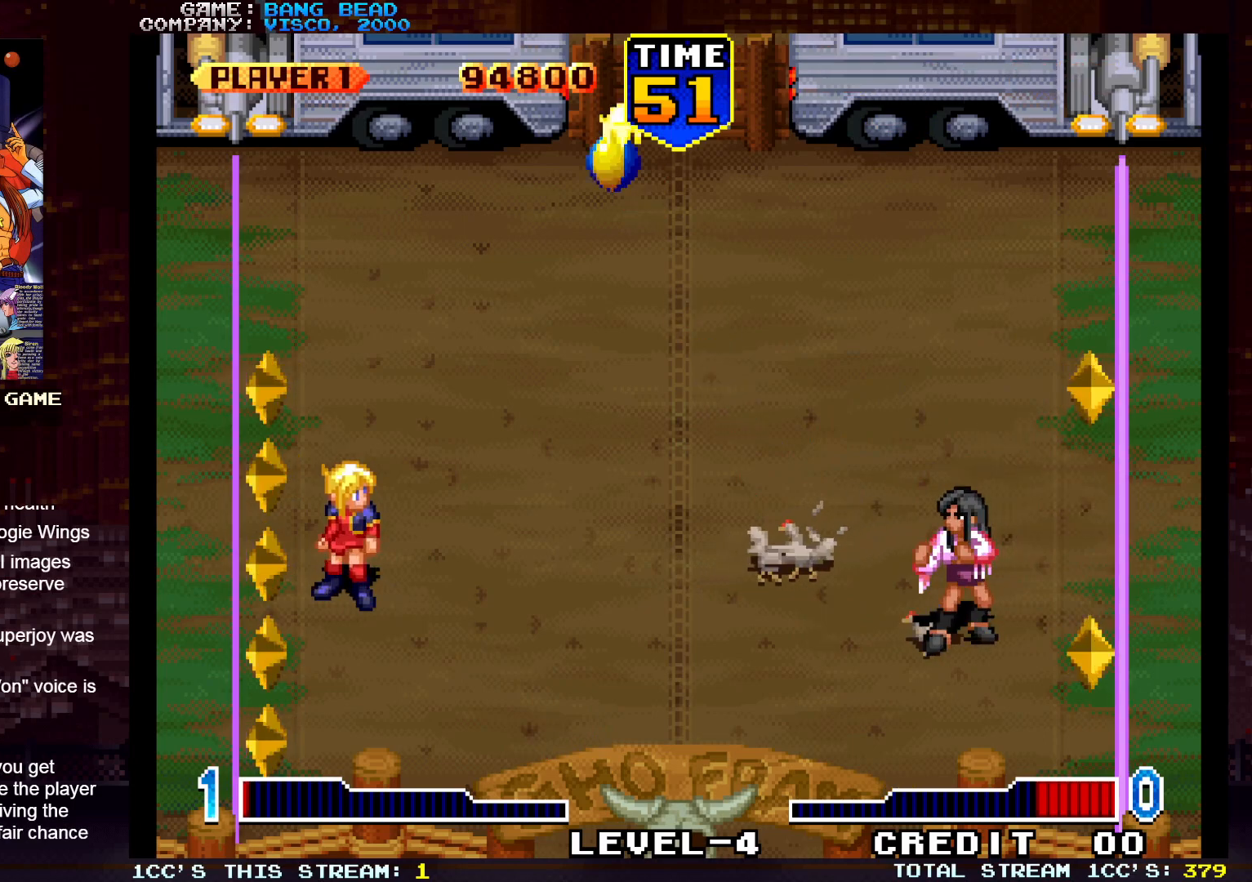
{"buttons": [], "left_stick": "center", "events": [[17, "left_stick", "down"], [133, "left_stick", "center"], [400, "SQUARE", "down"], [483, "SQUARE", "up"]]}
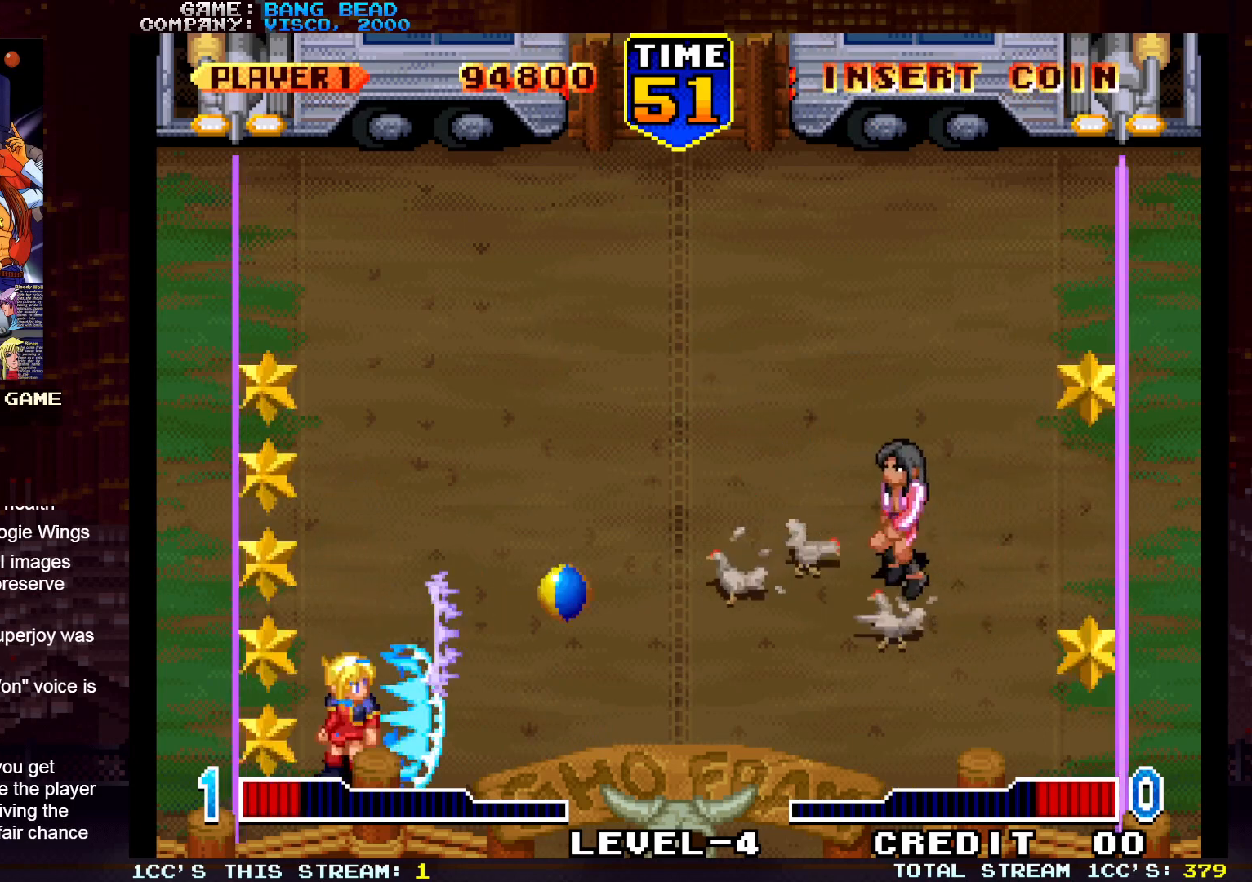
{"buttons": [], "left_stick": "up", "events": [[417, "left_stick", "up"]]}